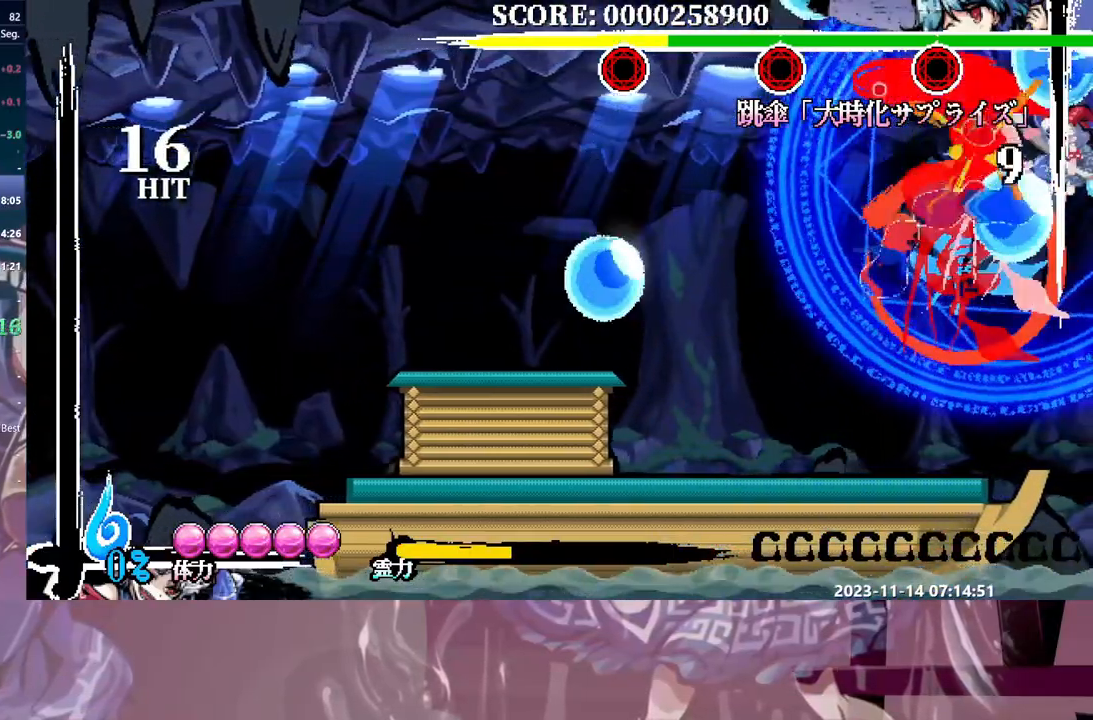
Gameplay with a controller; each line is a JSON object with the inputs held at the frame after it. "events" lists button and stick changes between this image and that frame as [ms after this image, input, new state], when the widget could be followed in between. Not read: DPAD_LEFT L3 R3 Y.
{"buttons": [], "events": []}
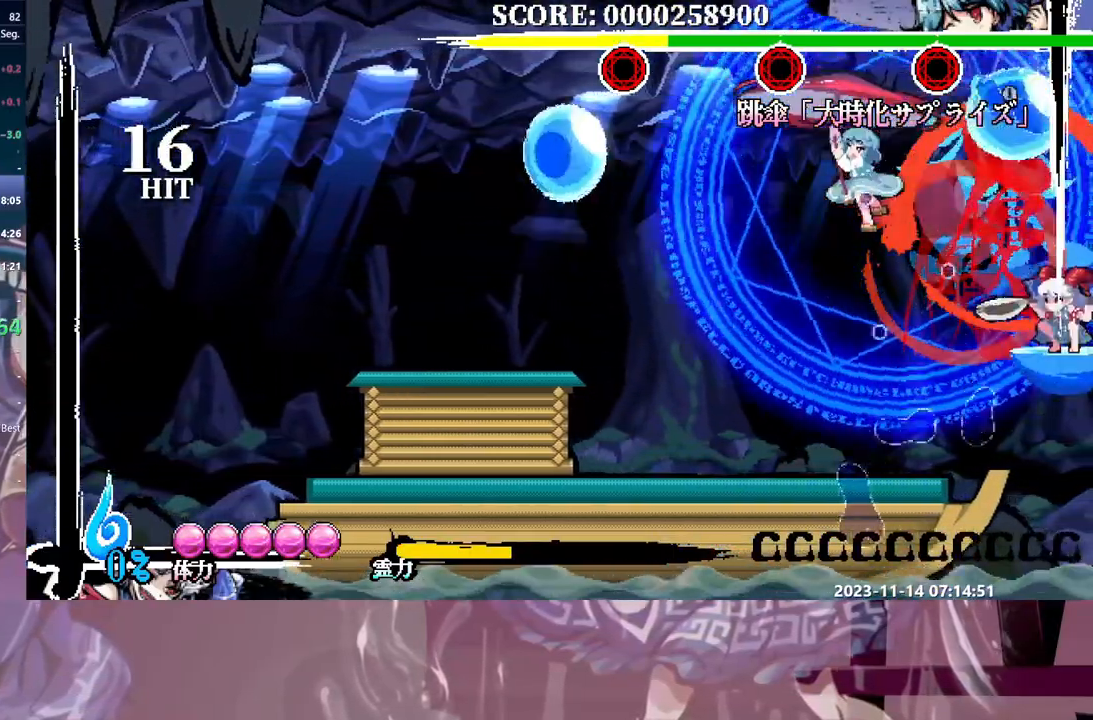
{"buttons": [], "events": []}
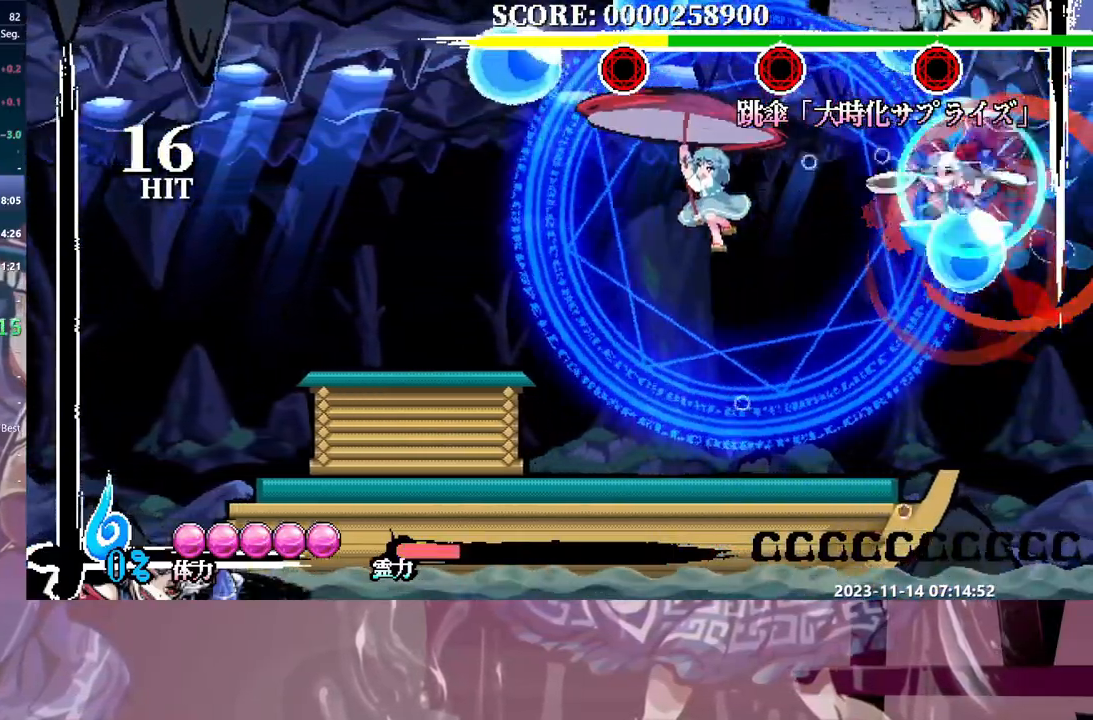
{"buttons": [], "events": []}
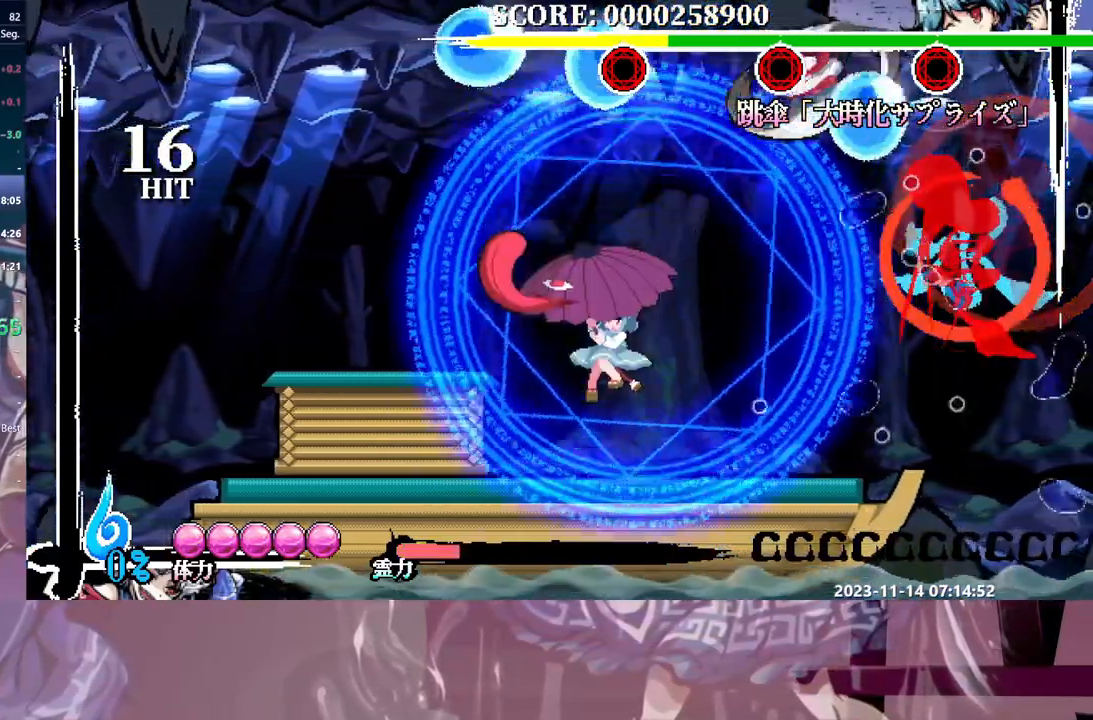
{"buttons": [], "events": []}
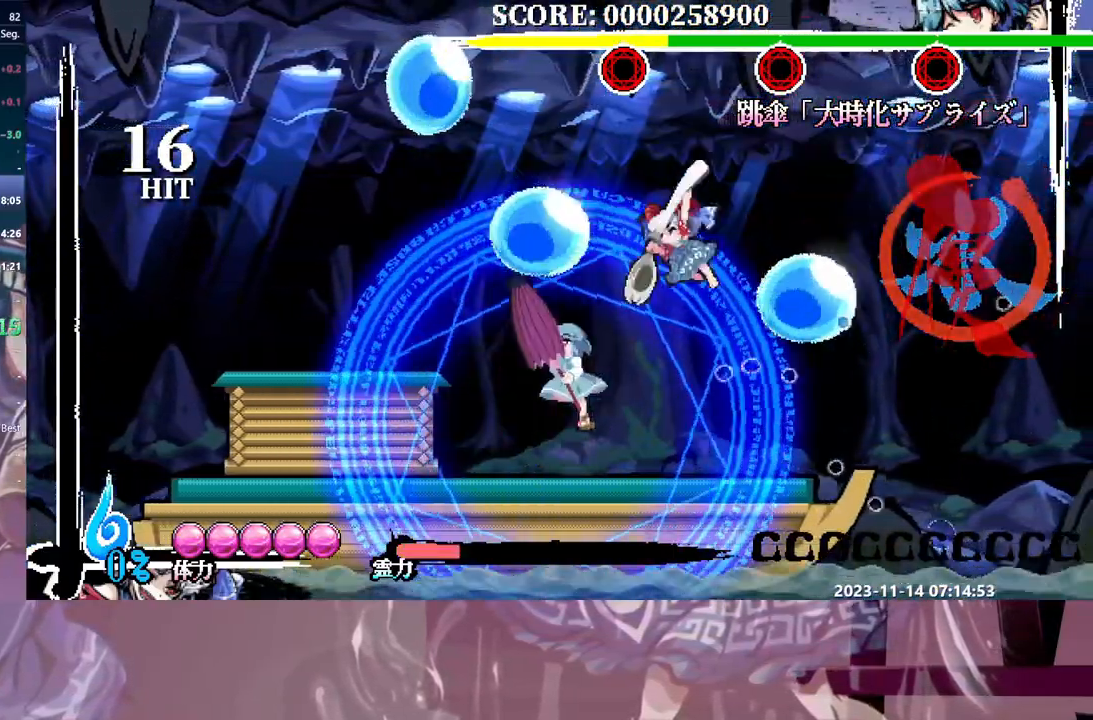
{"buttons": [], "events": [[183, "DPAD_UP", "down"], [233, "DPAD_UP", "up"]]}
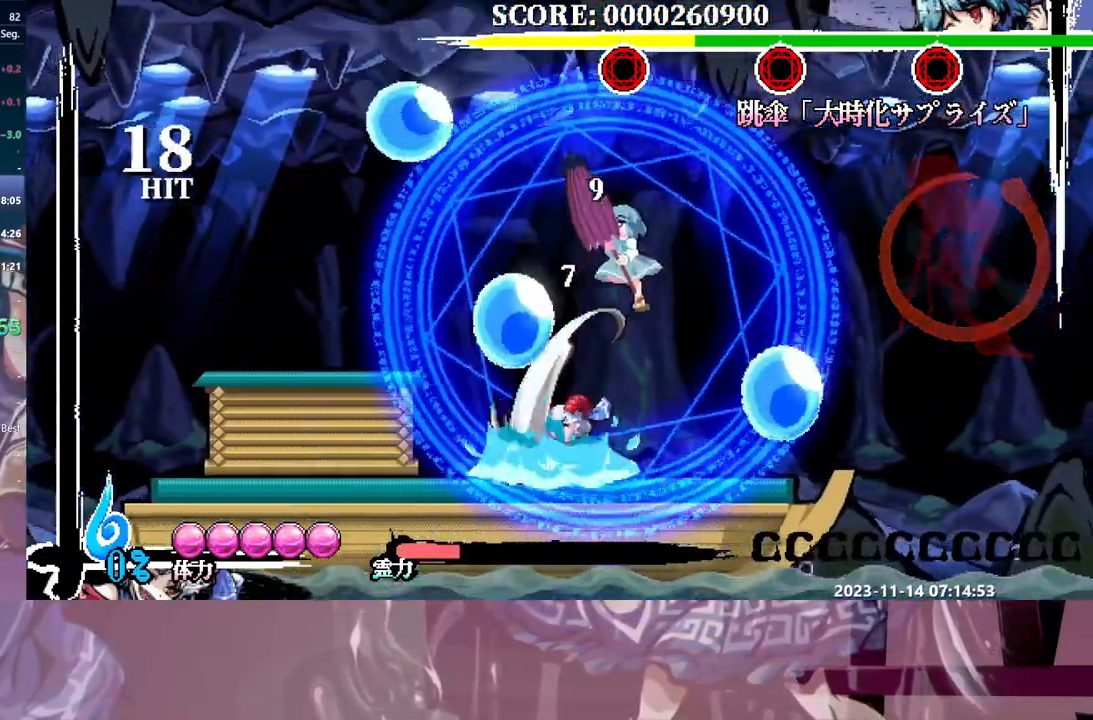
{"buttons": [], "events": []}
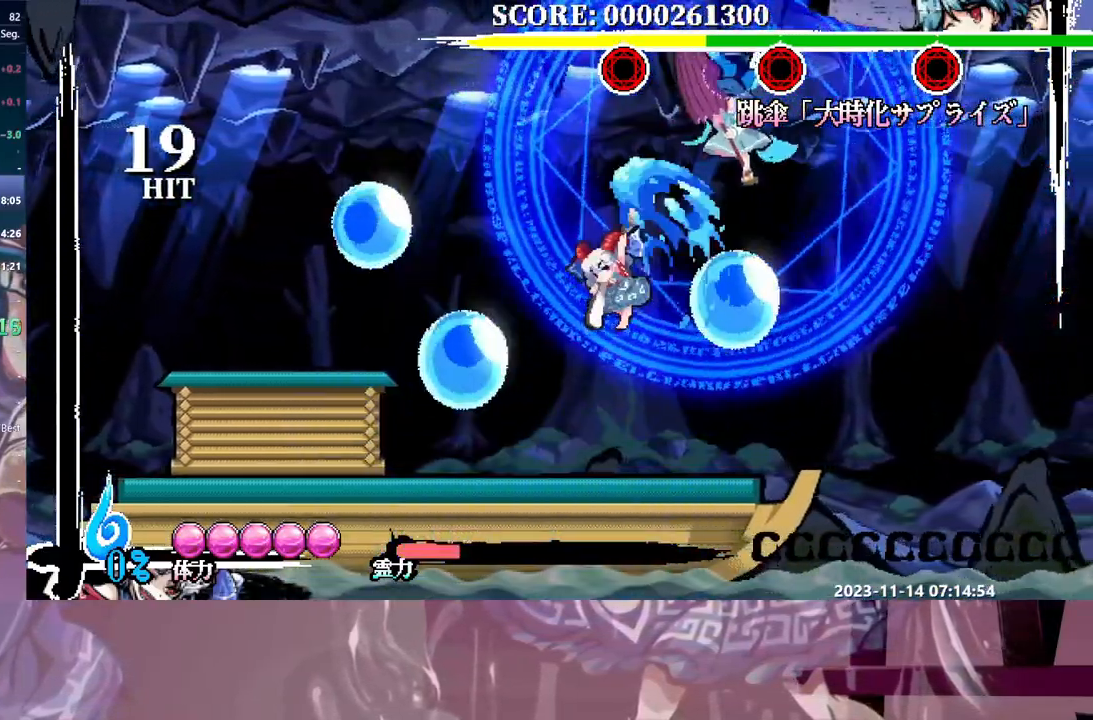
{"buttons": ["DPAD_RIGHT"], "events": [[33, "DPAD_RIGHT", "down"]]}
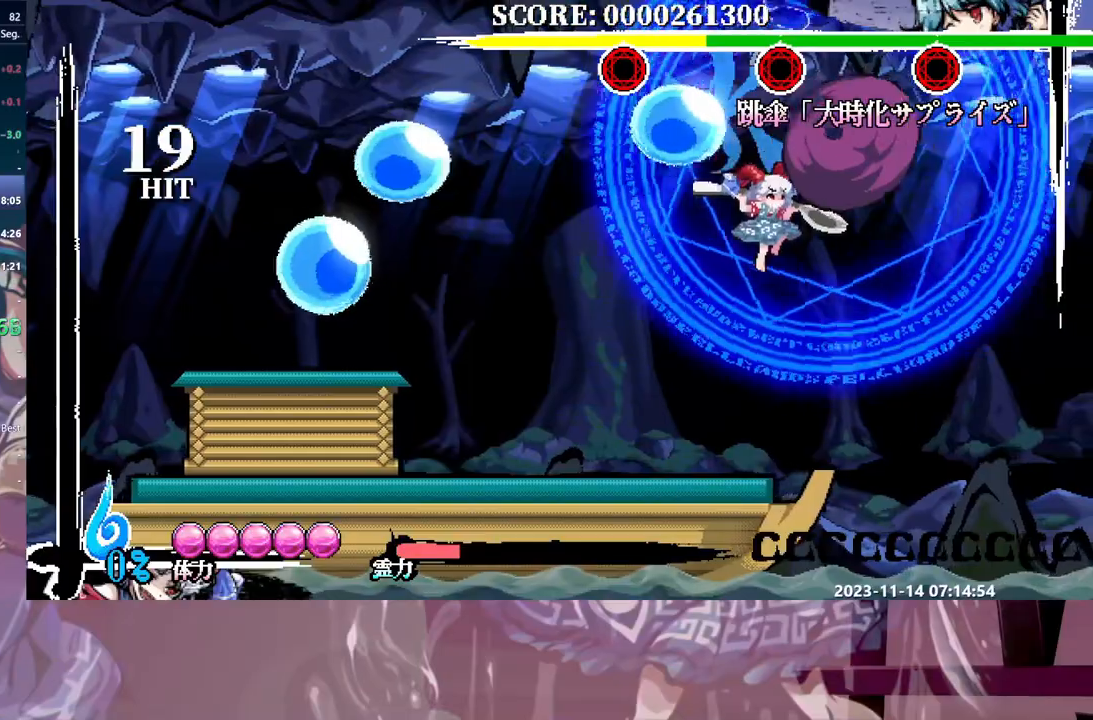
{"buttons": [], "events": [[433, "DPAD_RIGHT", "up"]]}
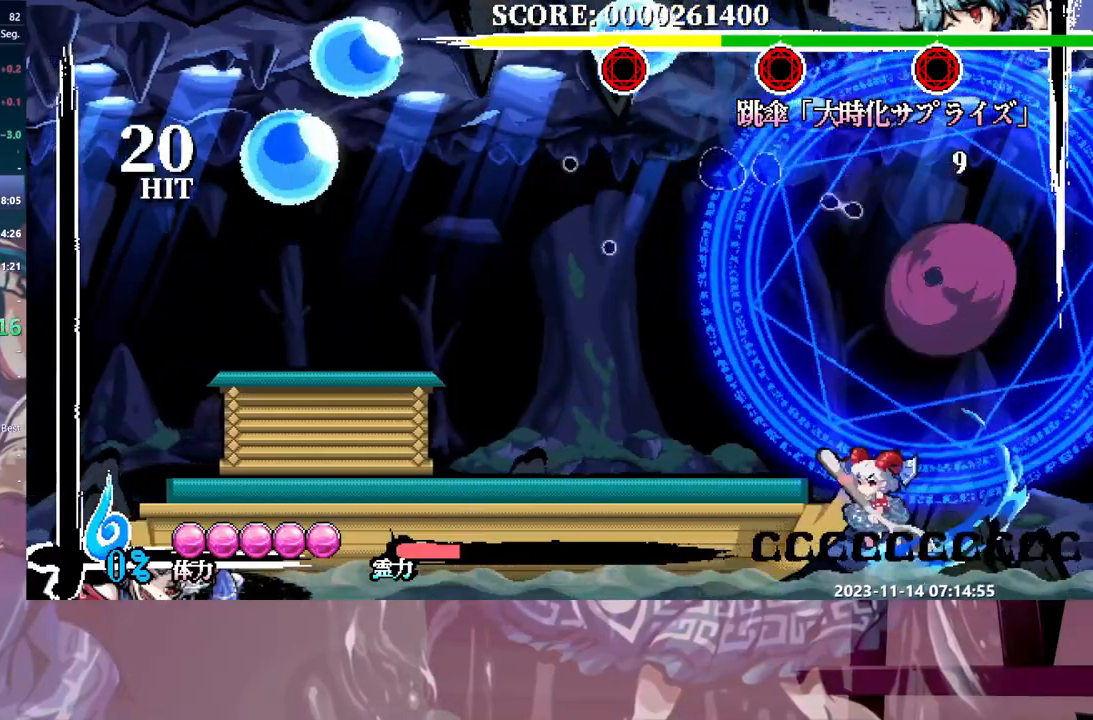
{"buttons": [], "events": []}
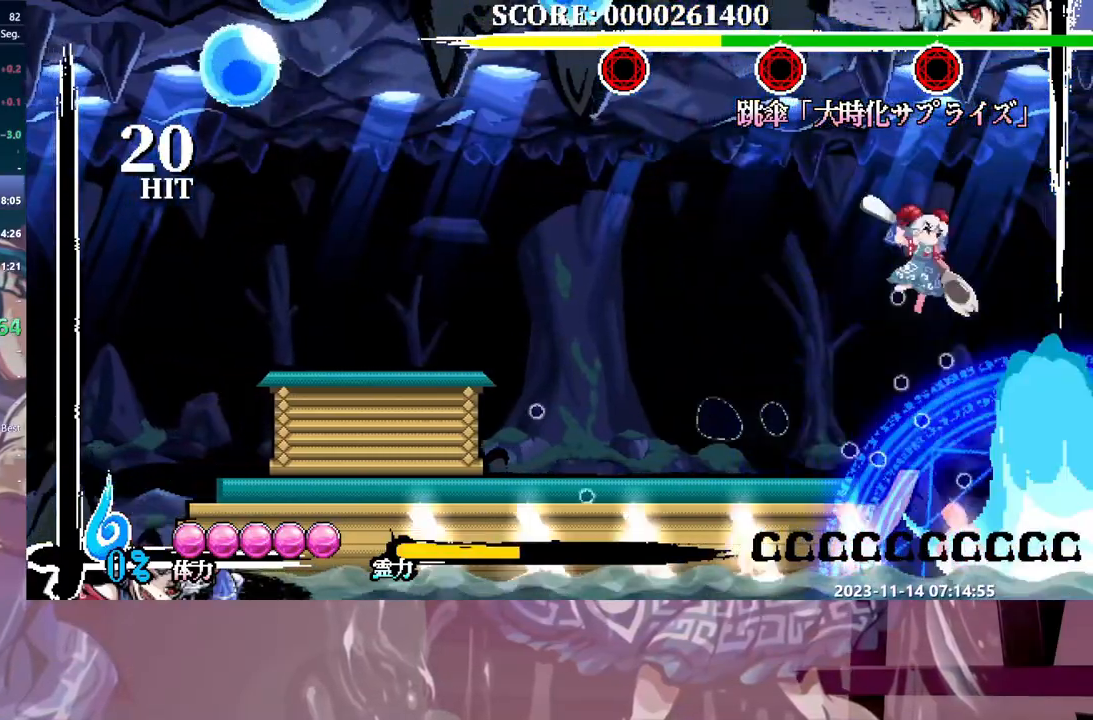
{"buttons": [], "events": []}
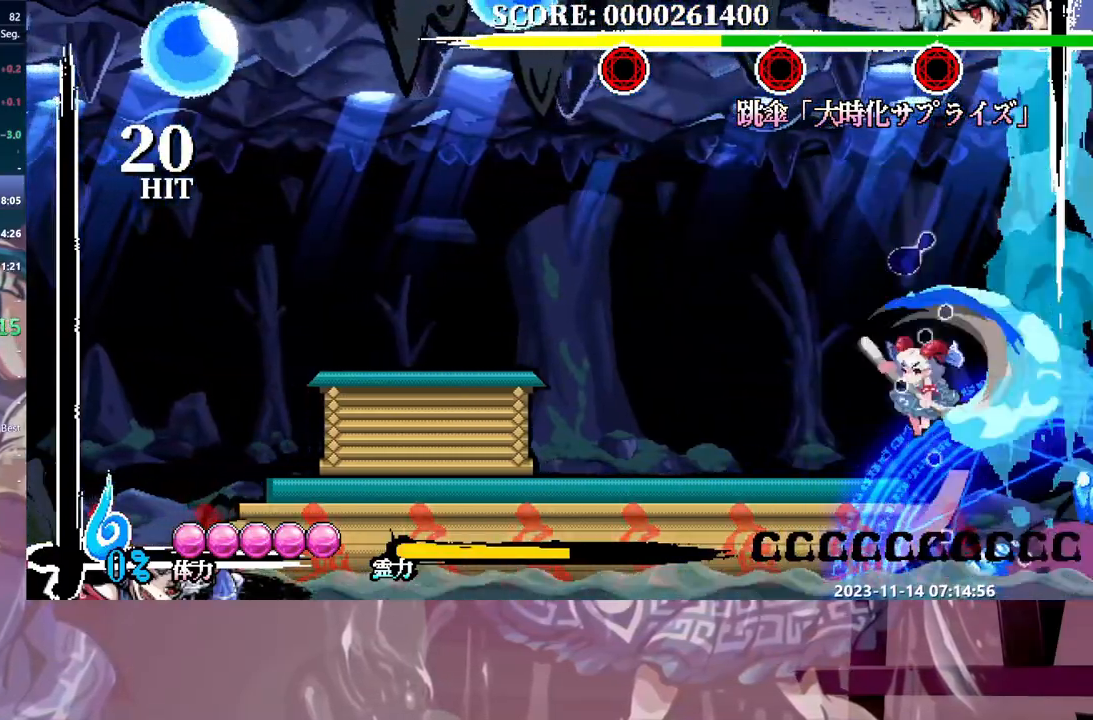
{"buttons": [], "events": []}
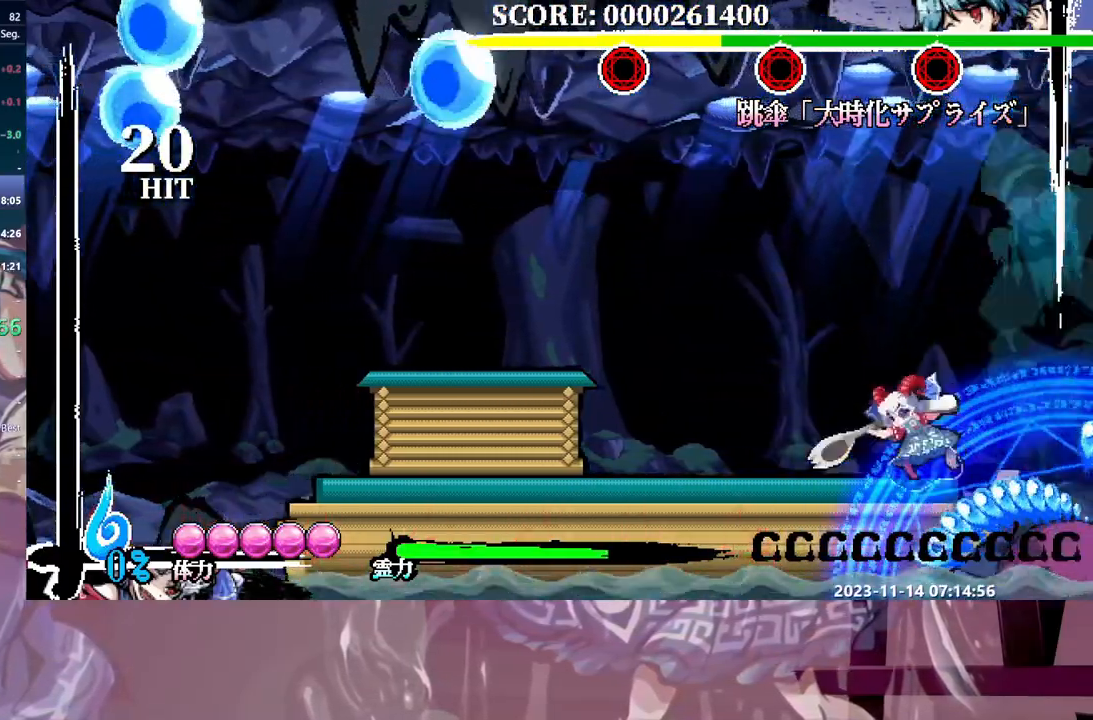
{"buttons": [], "events": []}
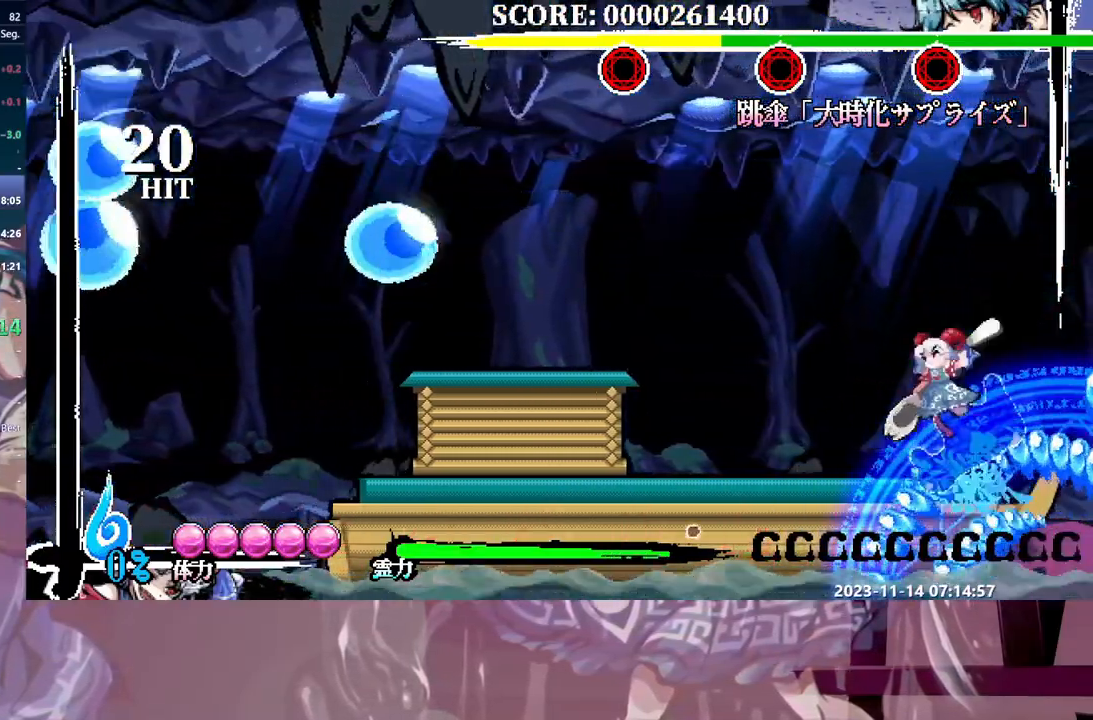
{"buttons": [], "events": []}
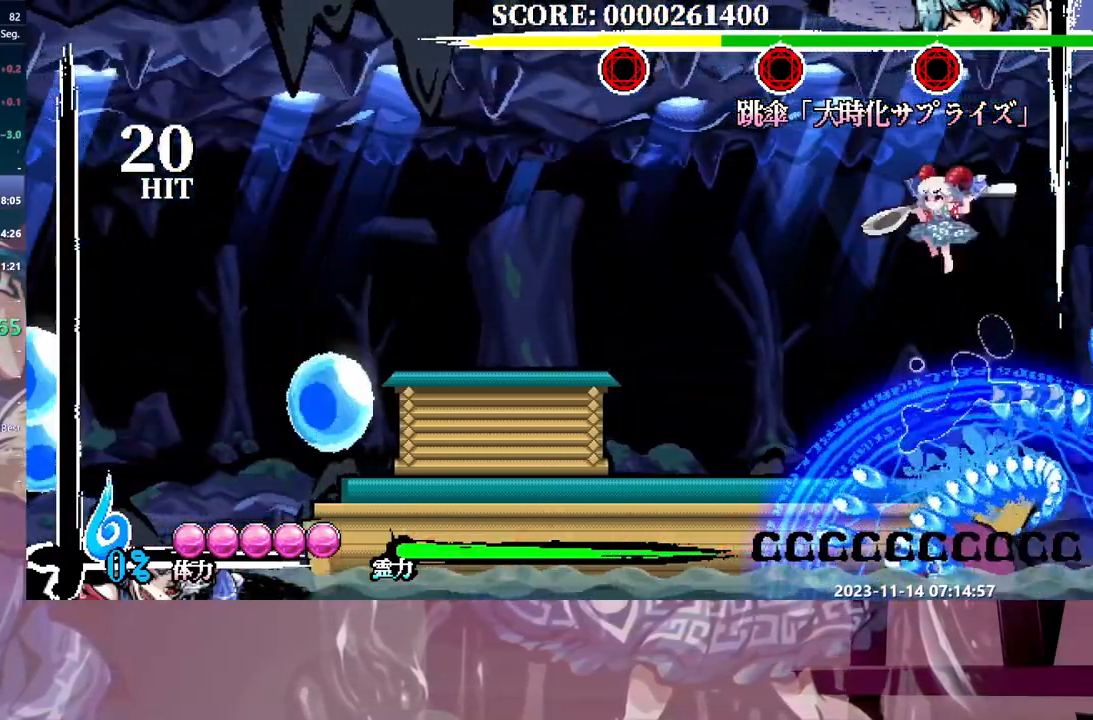
{"buttons": [], "events": []}
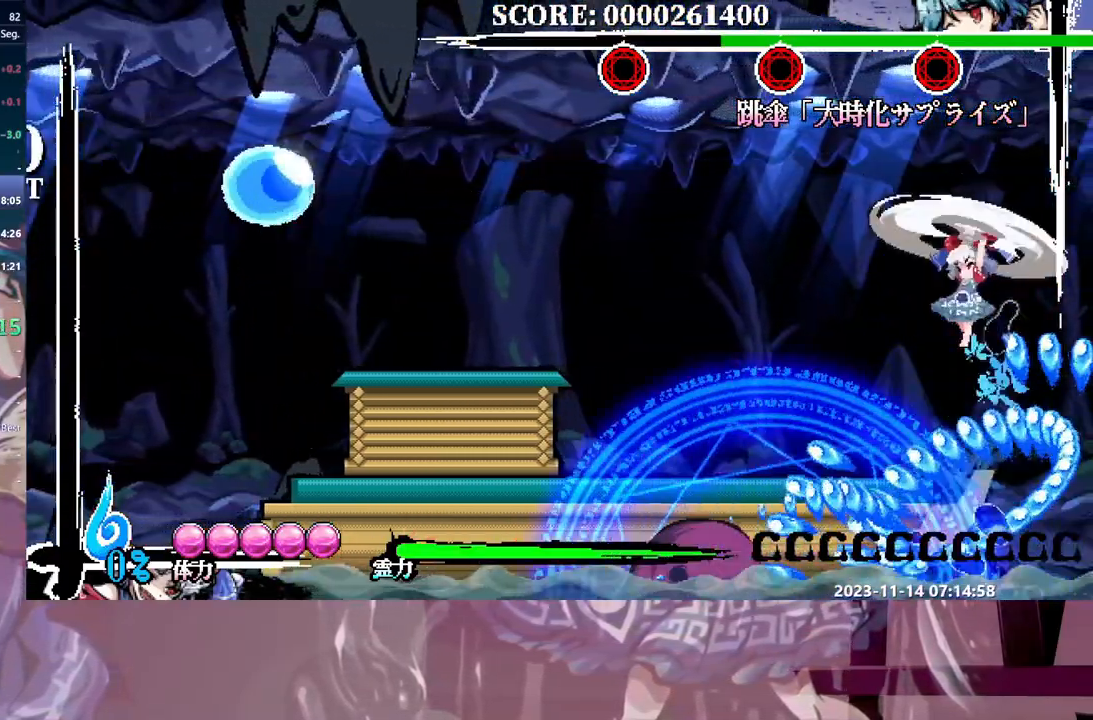
{"buttons": [], "events": []}
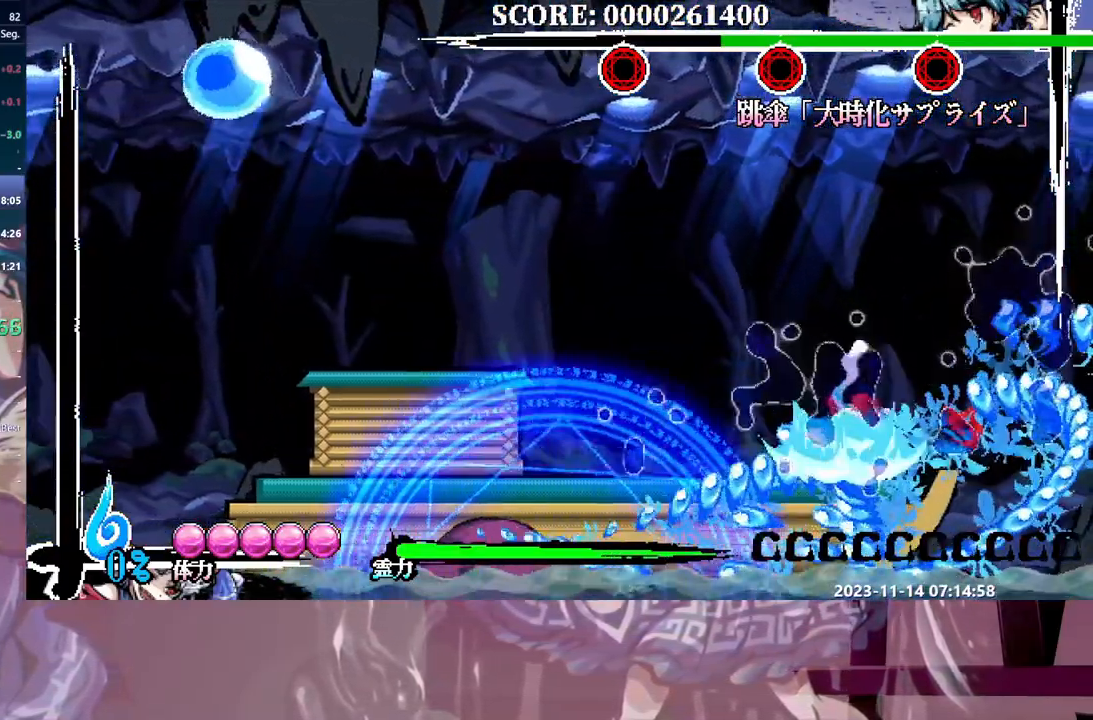
{"buttons": [], "events": []}
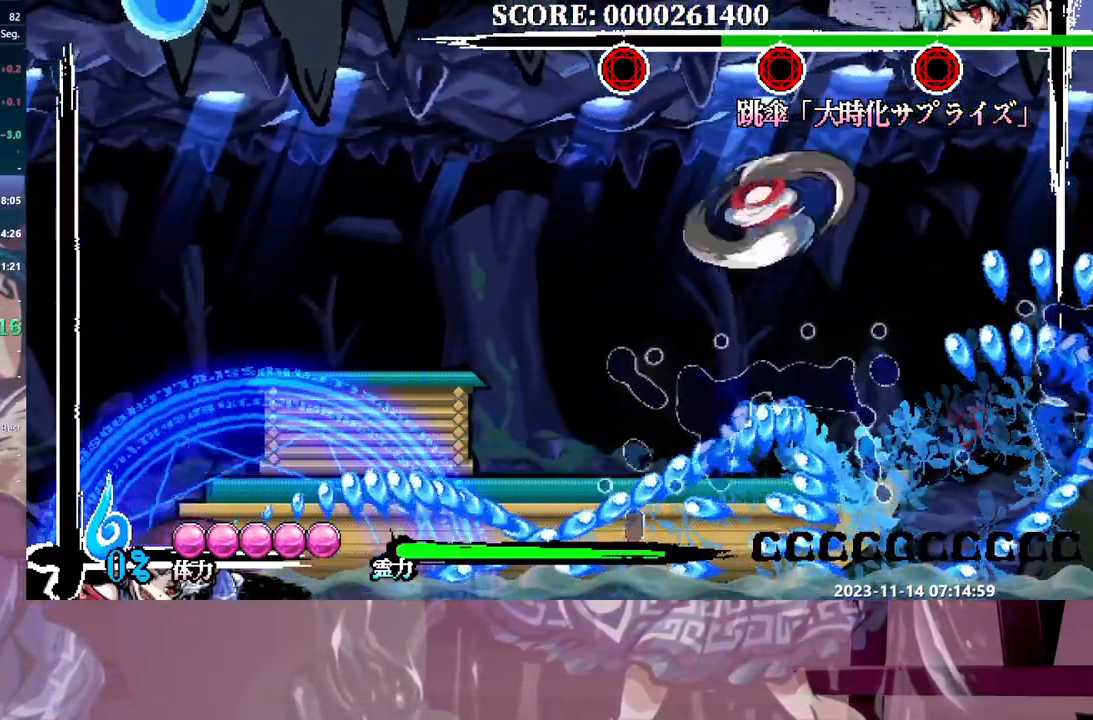
{"buttons": [], "events": []}
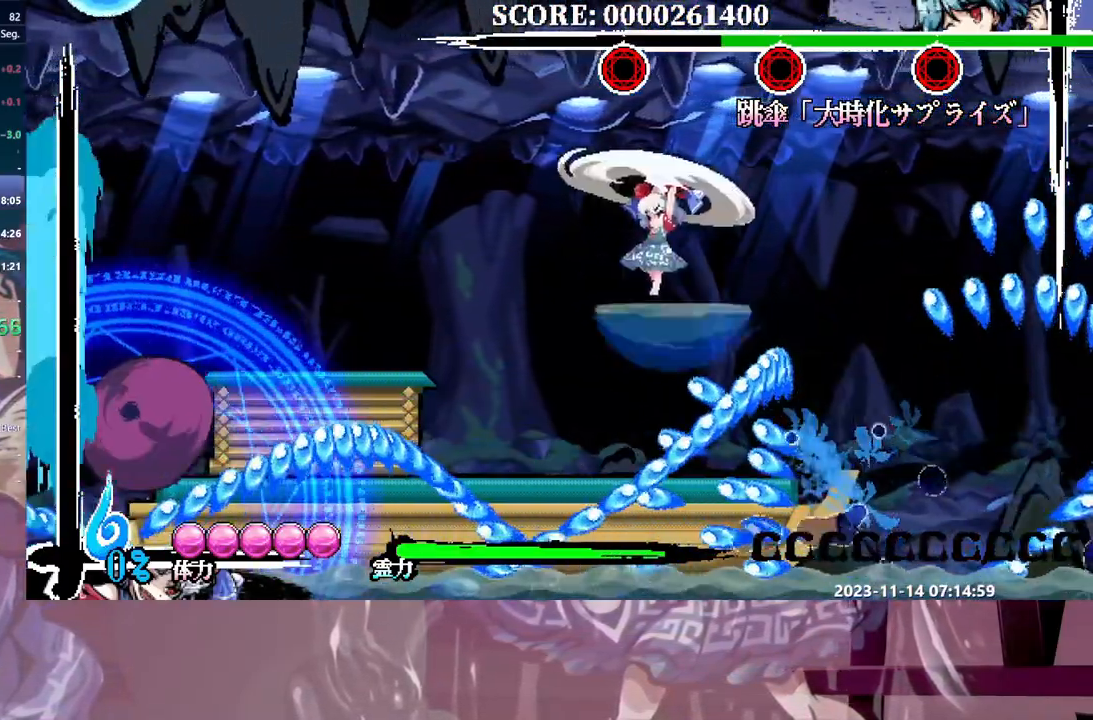
{"buttons": [], "events": []}
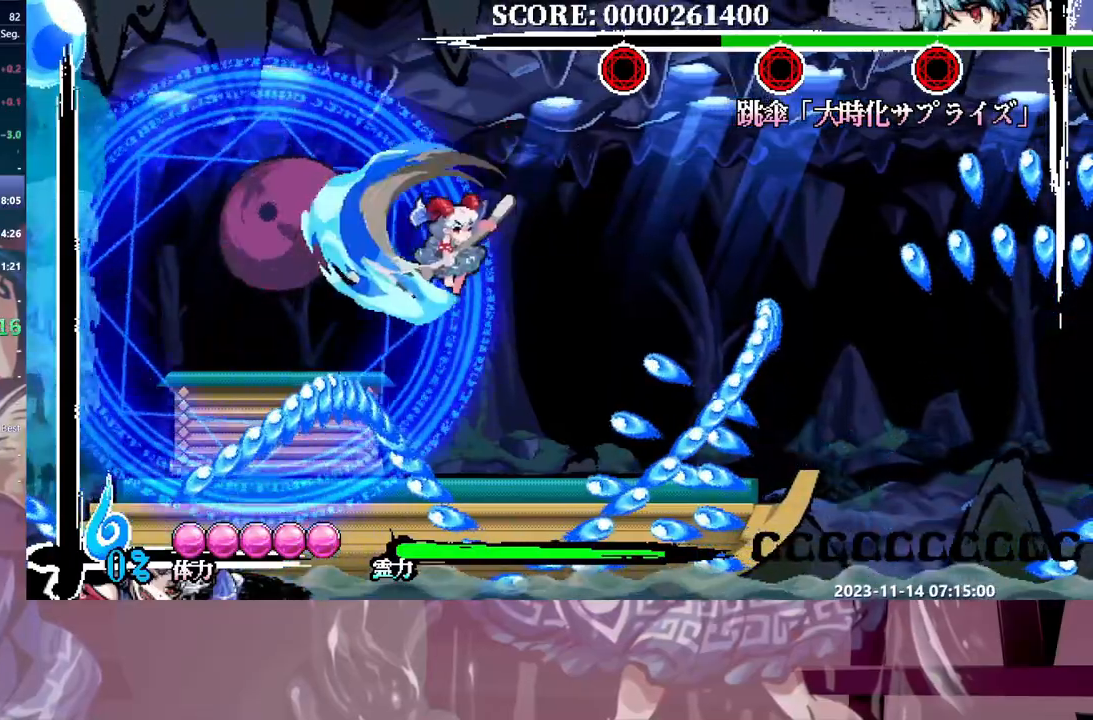
{"buttons": [], "events": [[17, "DPAD_UP", "down"], [167, "DPAD_UP", "up"]]}
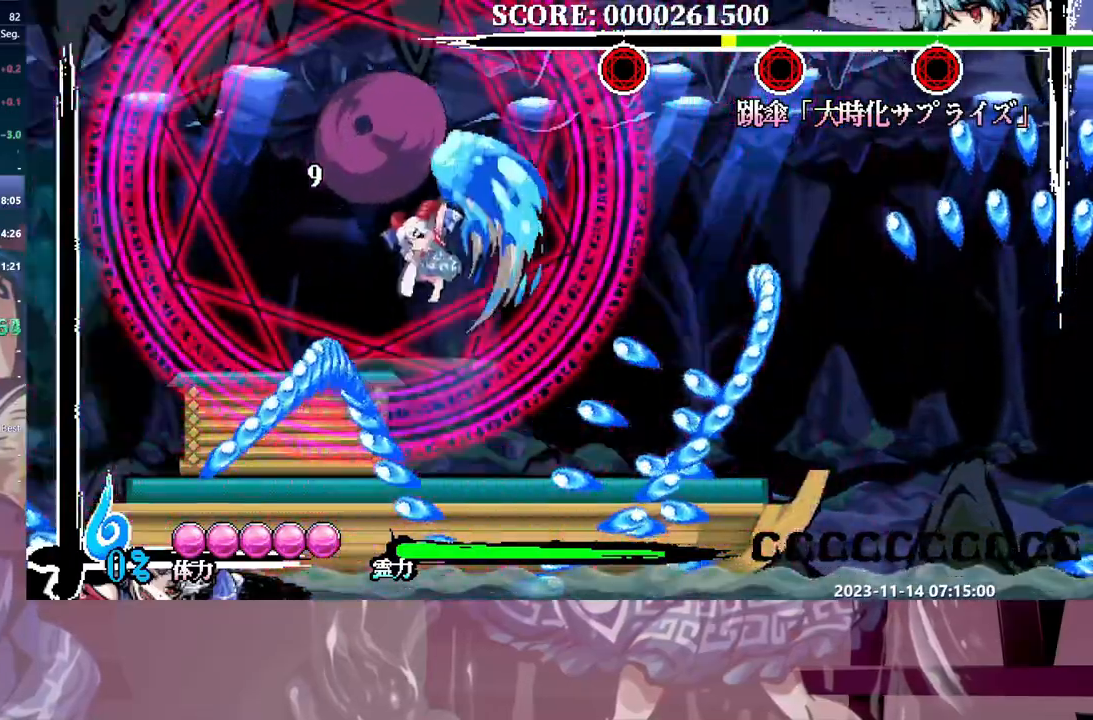
{"buttons": ["DPAD_UP"], "events": [[467, "DPAD_UP", "down"]]}
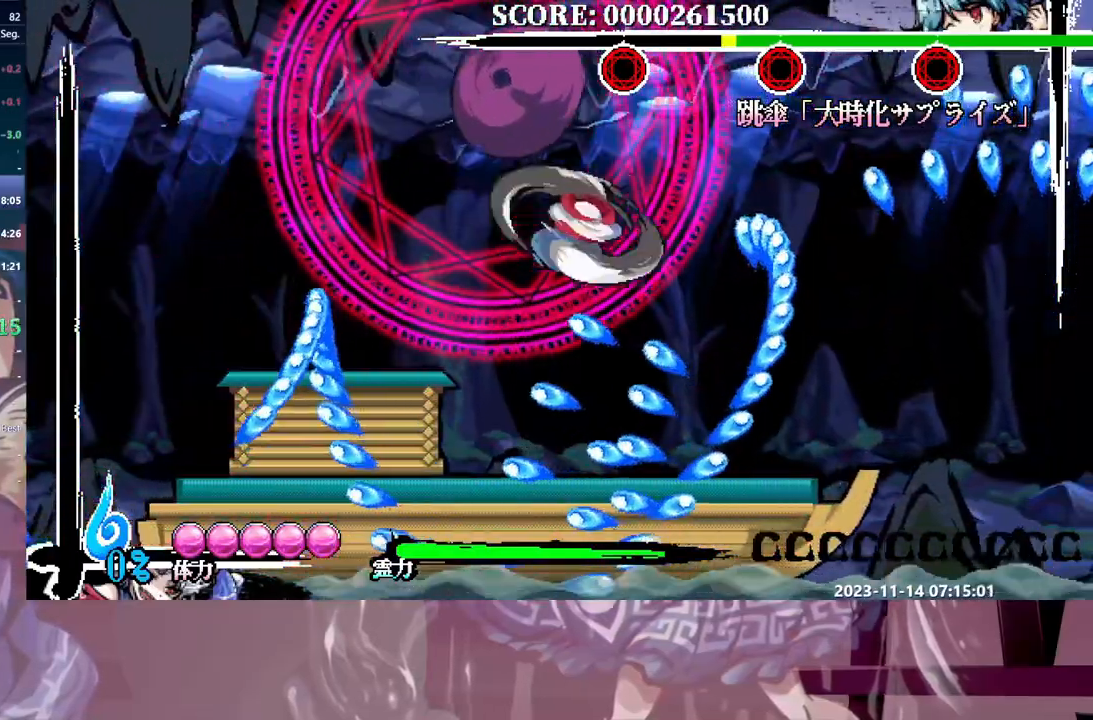
{"buttons": [], "events": [[33, "DPAD_UP", "up"], [433, "DPAD_RIGHT", "down"], [450, "DPAD_RIGHT", "up"]]}
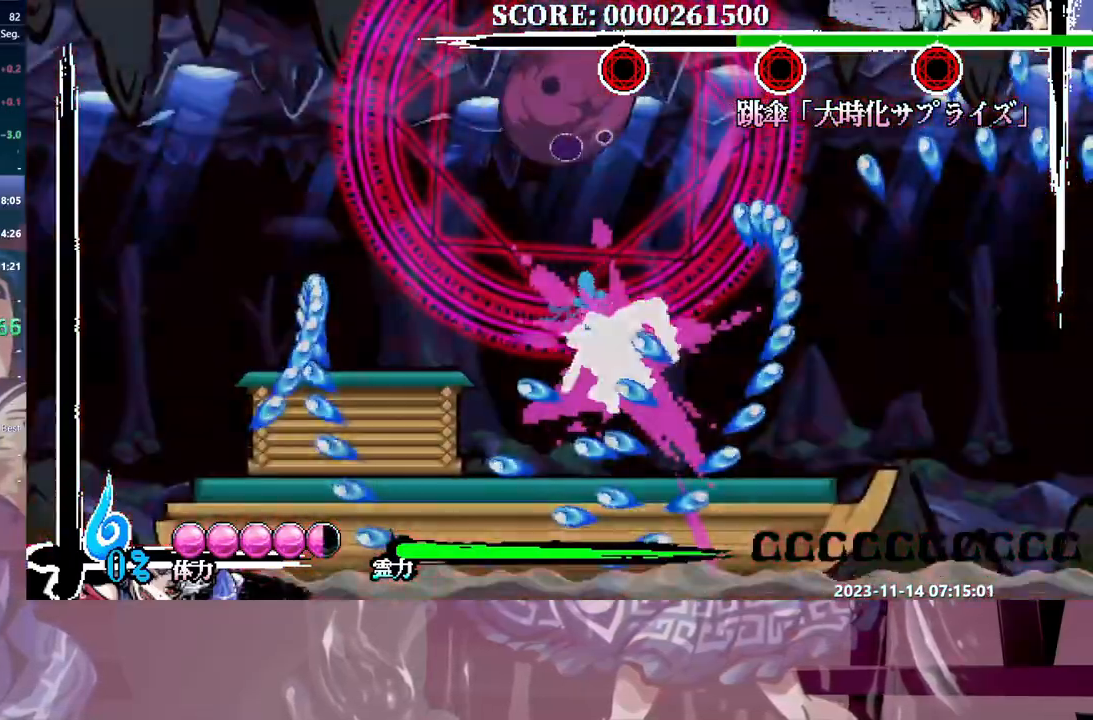
{"buttons": [], "events": []}
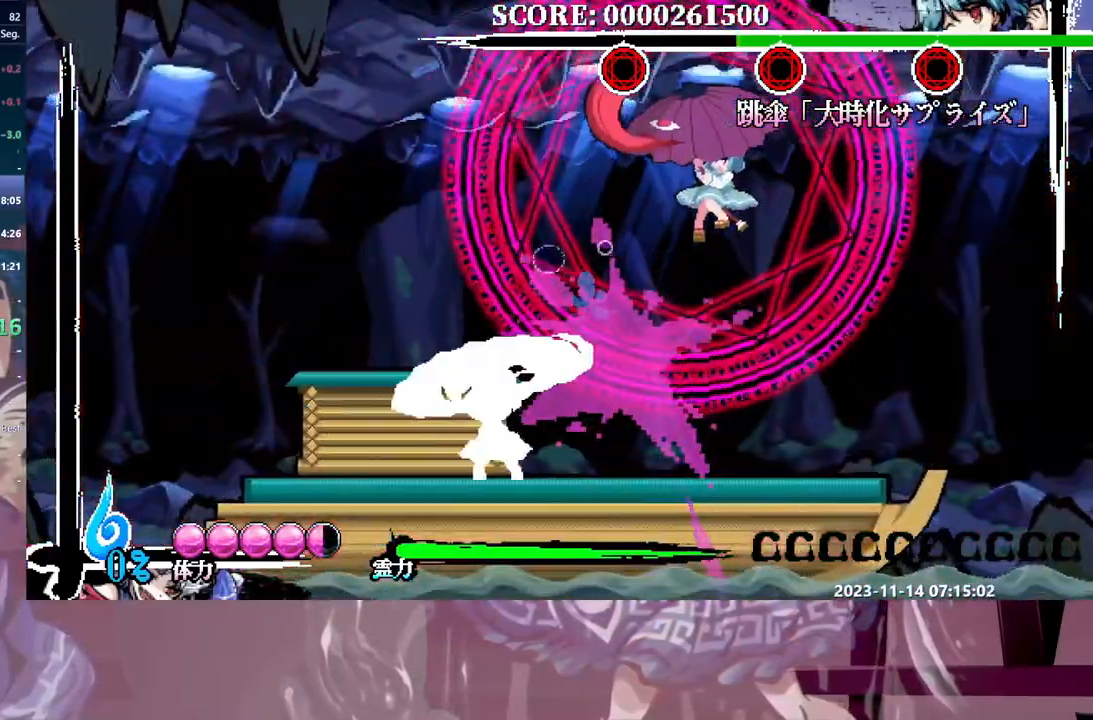
{"buttons": [], "events": []}
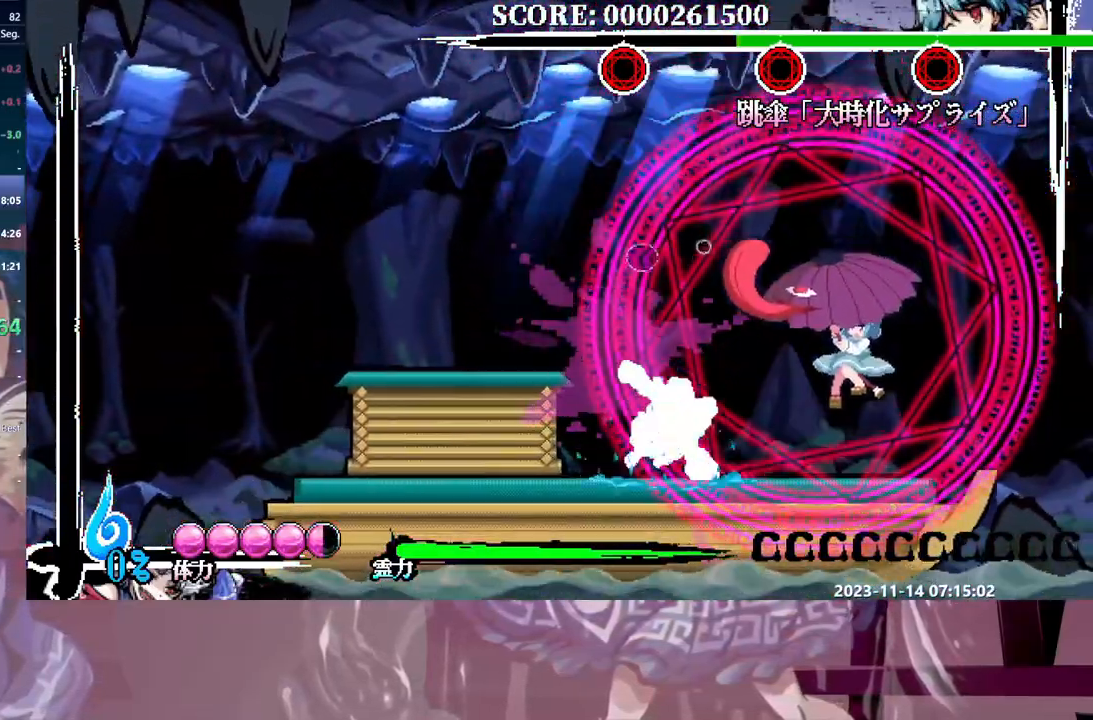
{"buttons": [], "events": [[267, "DPAD_RIGHT", "down"], [283, "DPAD_RIGHT", "up"]]}
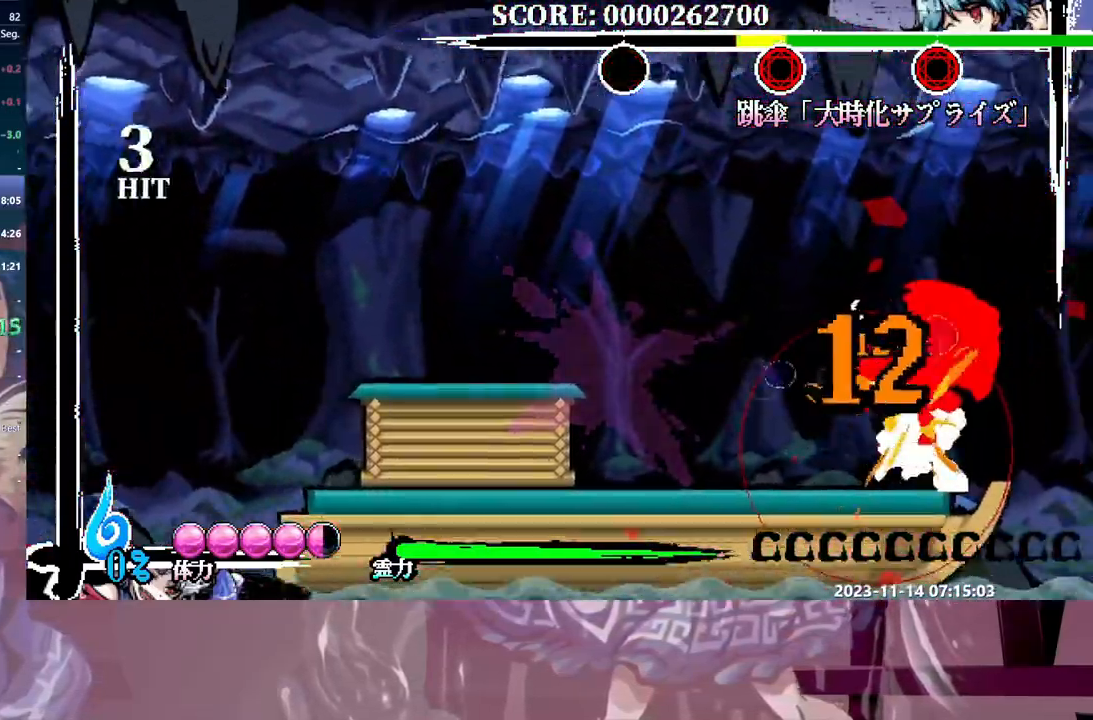
{"buttons": [], "events": []}
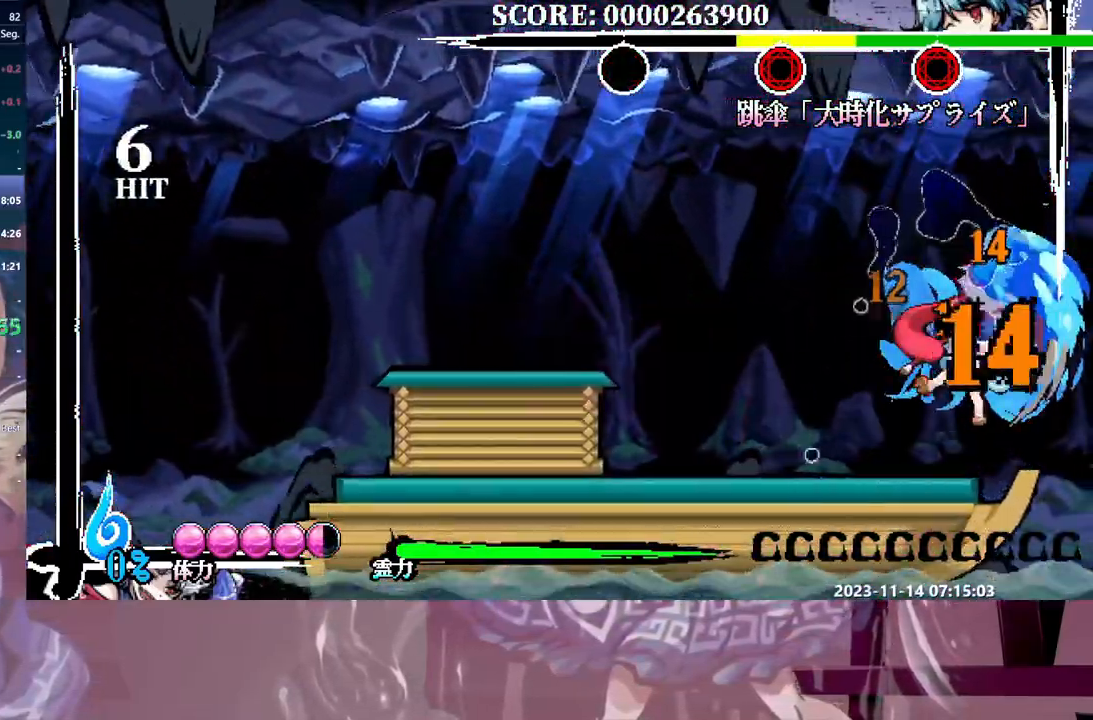
{"buttons": [], "events": [[217, "DPAD_RIGHT", "down"], [267, "DPAD_RIGHT", "up"]]}
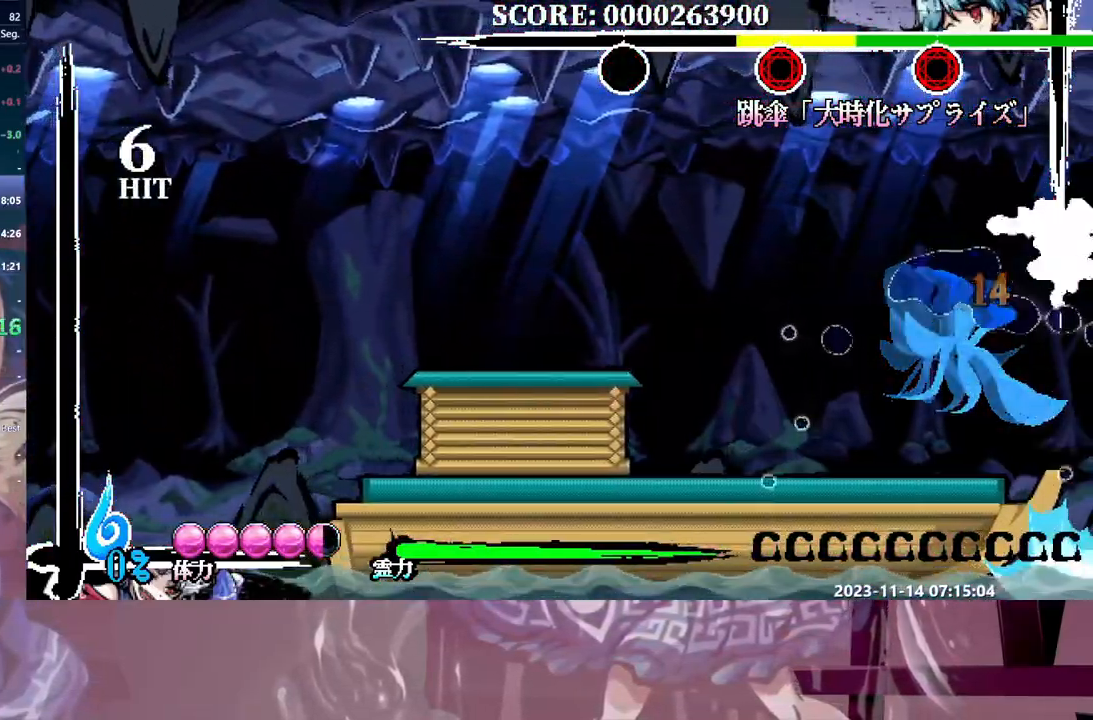
{"buttons": [], "events": []}
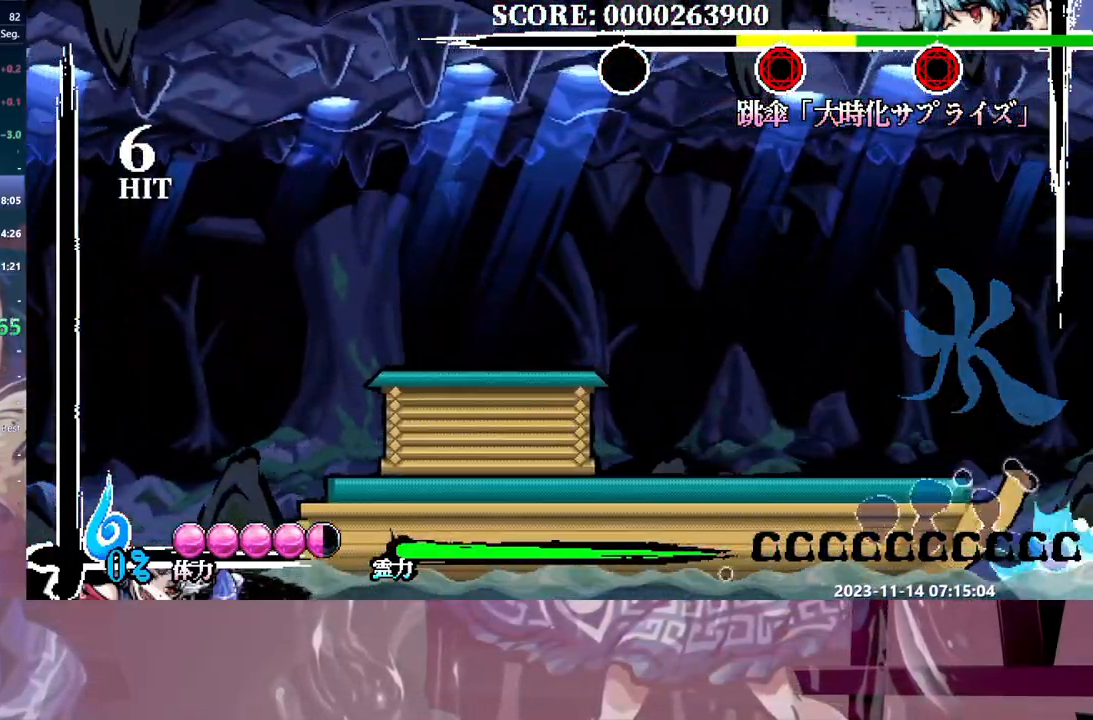
{"buttons": [], "events": []}